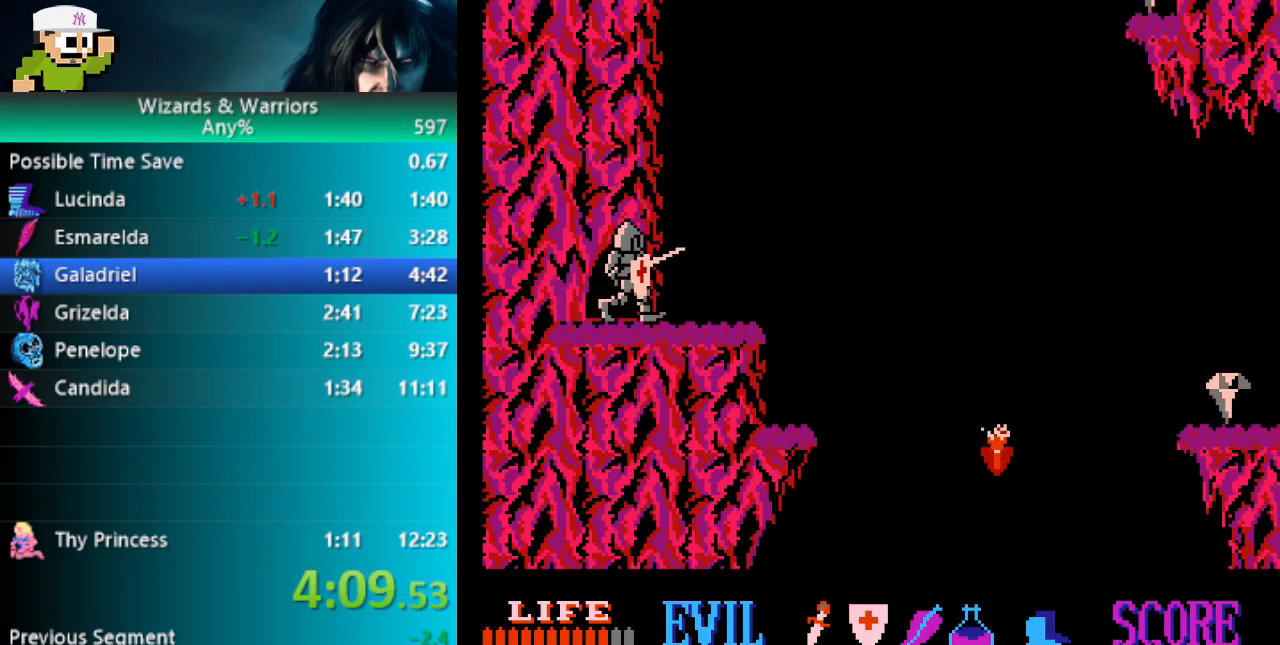
Gameplay with a controller (Nintendo layout); each line is a JSON object with the inputs held at the frame after it. "events" lists button and stick changes between this image and that frame as [ms after this image, input, new state], when the widget could be followed in between. Not read: DPAD_LEFT L3 R3.
{"buttons": ["DPAD_RIGHT"], "events": []}
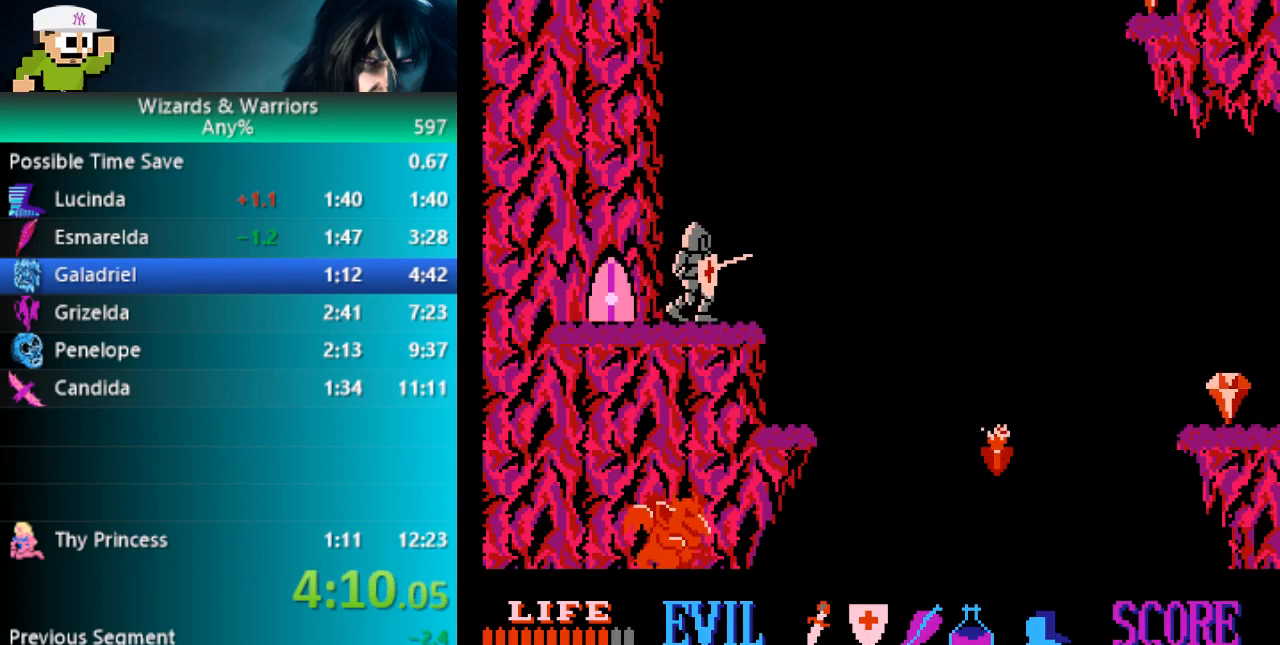
{"buttons": ["A", "DPAD_RIGHT"], "events": [[183, "A", "down"]]}
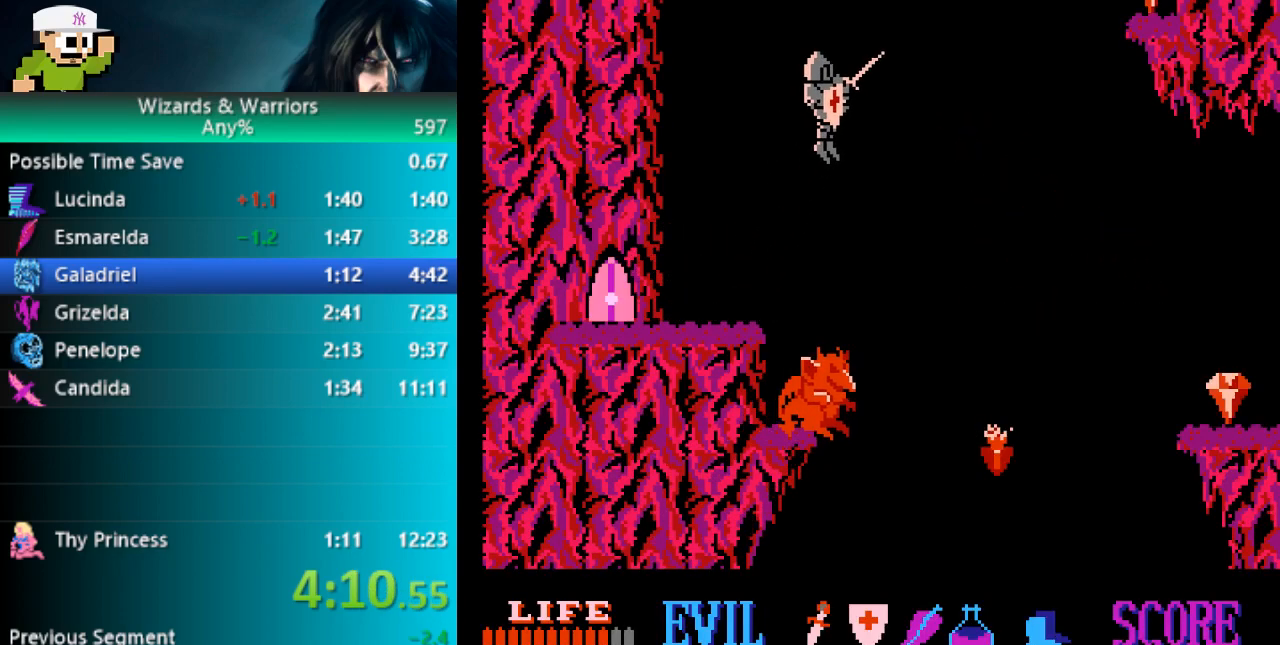
{"buttons": ["DPAD_UP", "DPAD_RIGHT"], "events": [[250, "A", "up"], [267, "DPAD_UP", "down"]]}
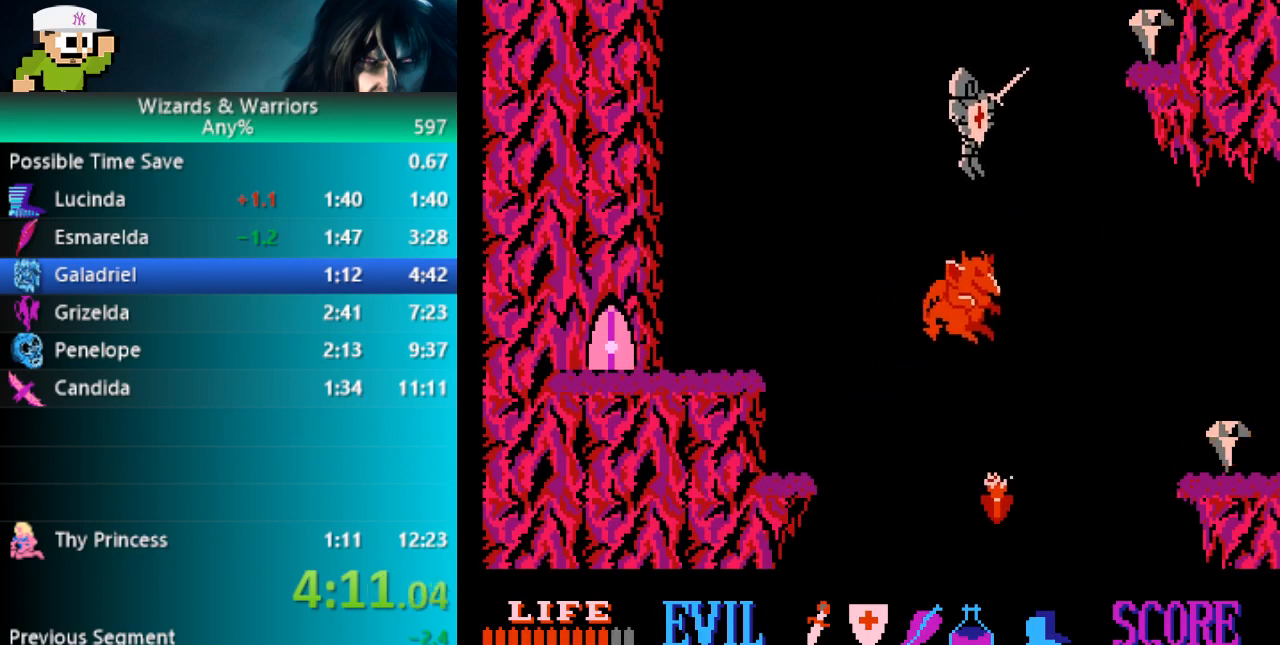
{"buttons": ["DPAD_UP", "DPAD_RIGHT"], "events": [[250, "DPAD_UP", "up"], [400, "DPAD_UP", "down"]]}
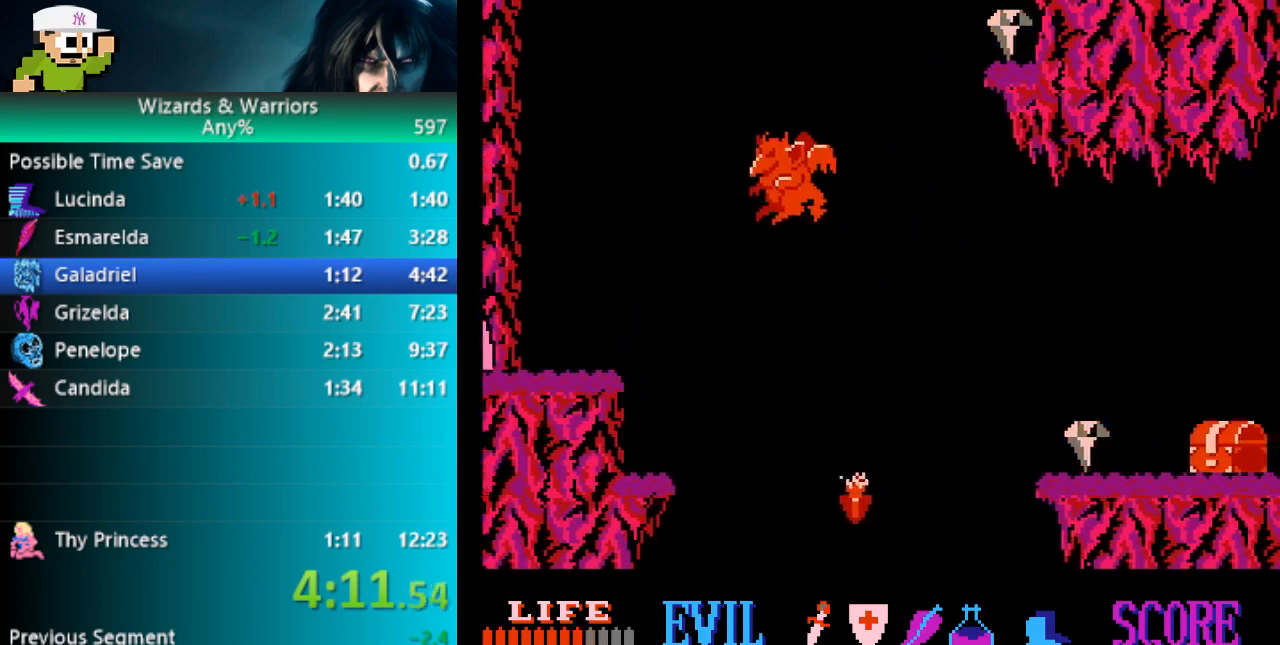
{"buttons": ["DPAD_RIGHT"], "events": [[133, "DPAD_UP", "up"]]}
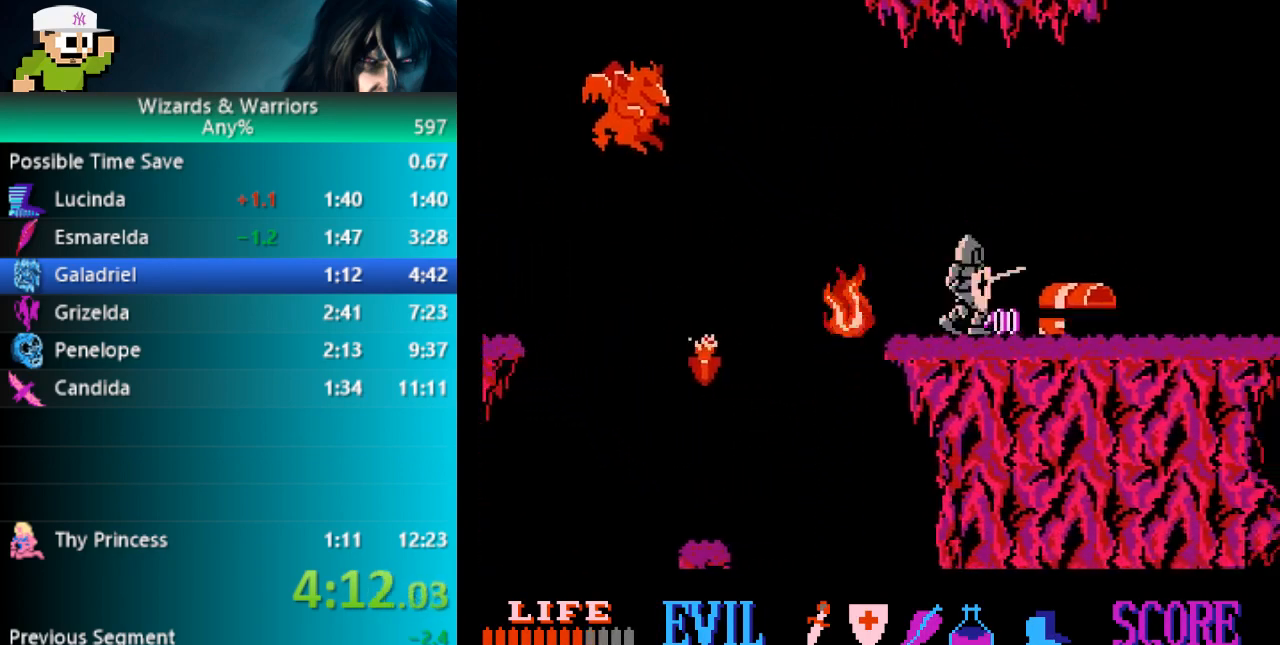
{"buttons": ["A", "DPAD_RIGHT"], "events": [[450, "A", "down"]]}
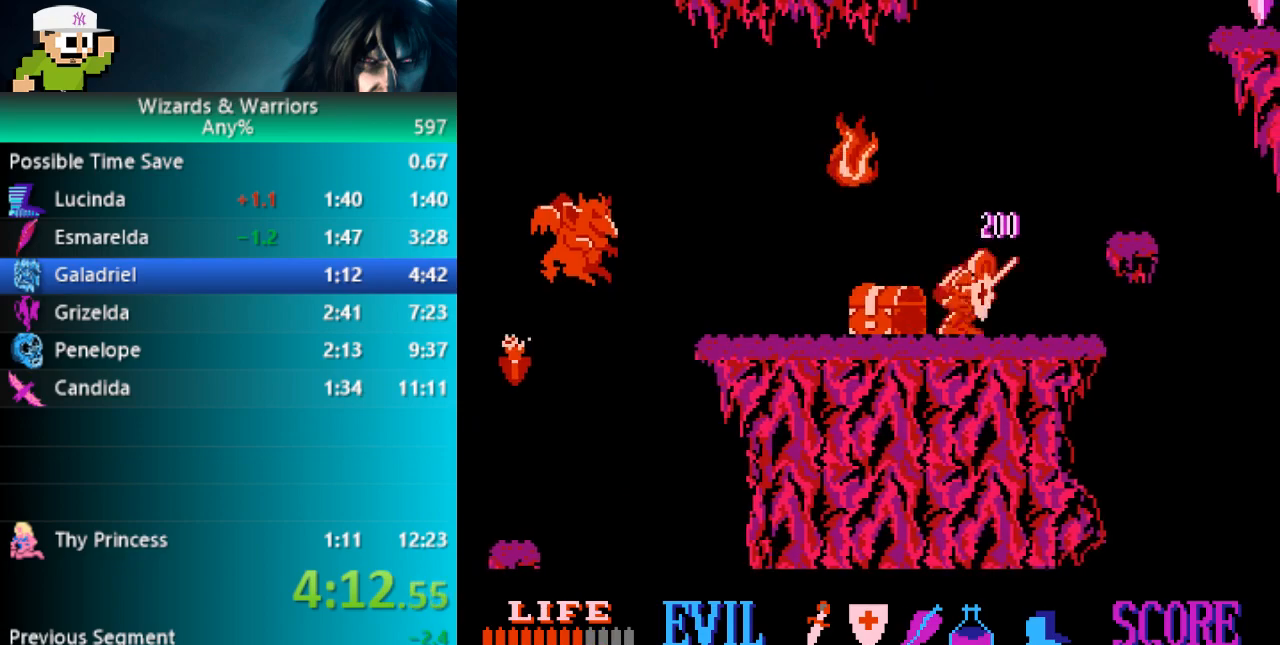
{"buttons": ["A", "DPAD_RIGHT"], "events": [[50, "A", "up"], [417, "A", "down"]]}
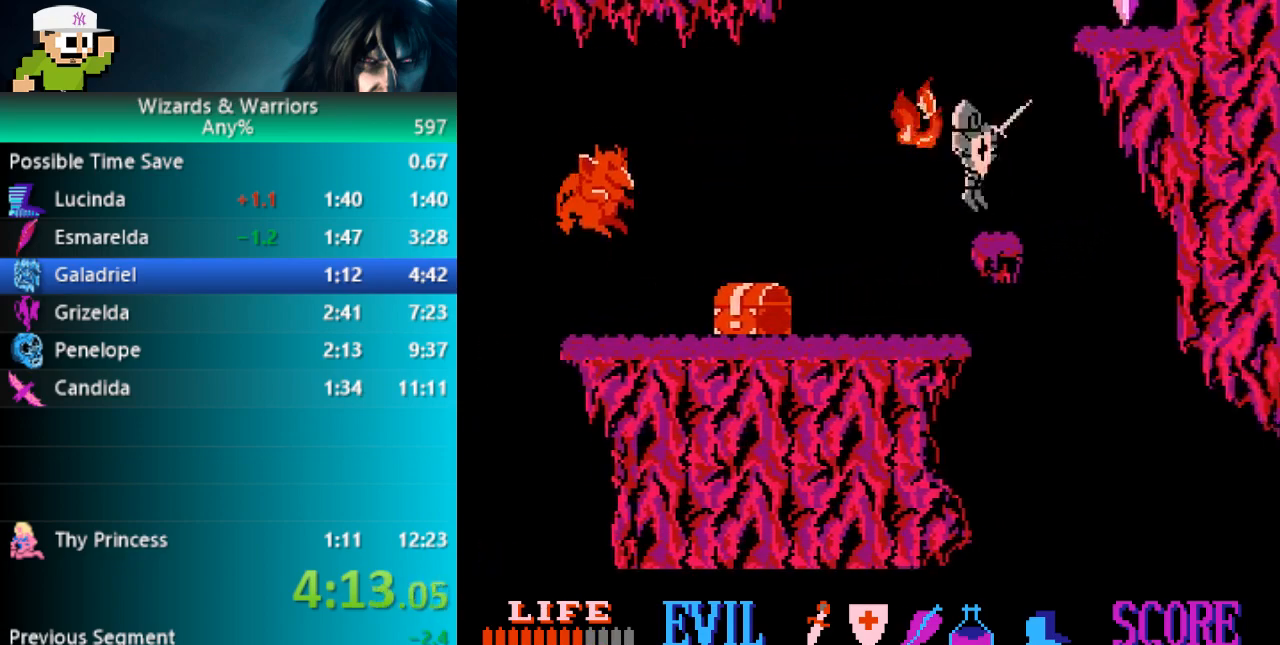
{"buttons": ["A", "DPAD_RIGHT"], "events": []}
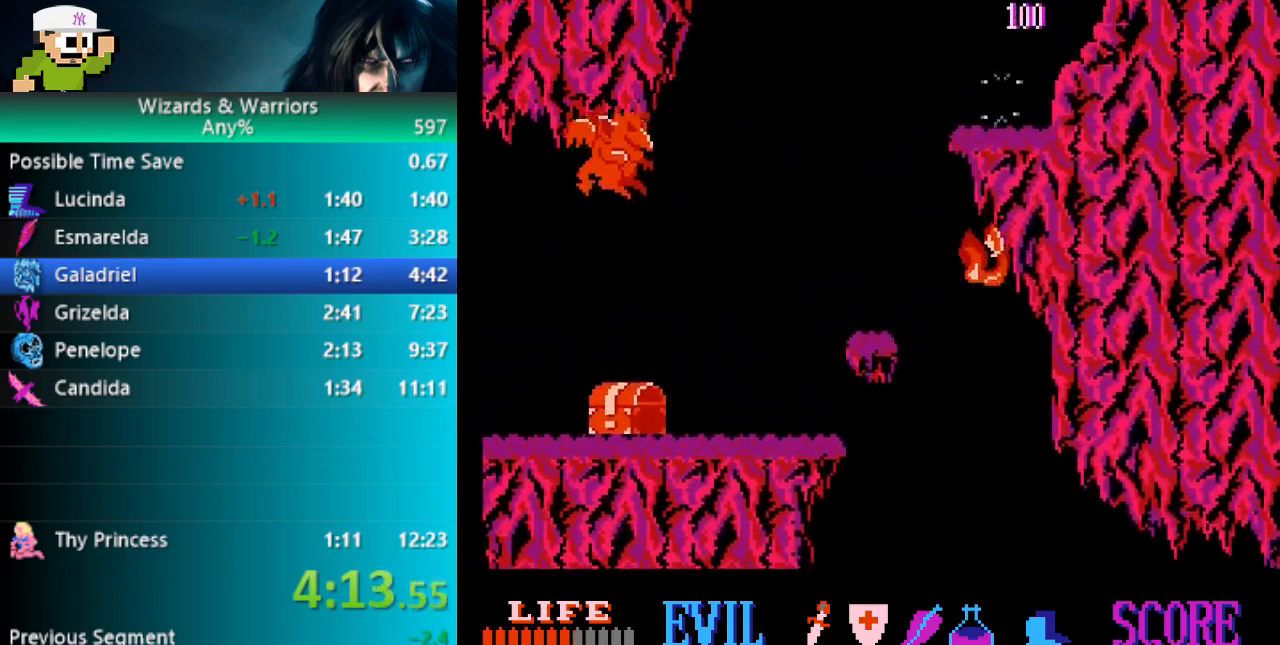
{"buttons": ["A"], "events": [[83, "DPAD_RIGHT", "up"]]}
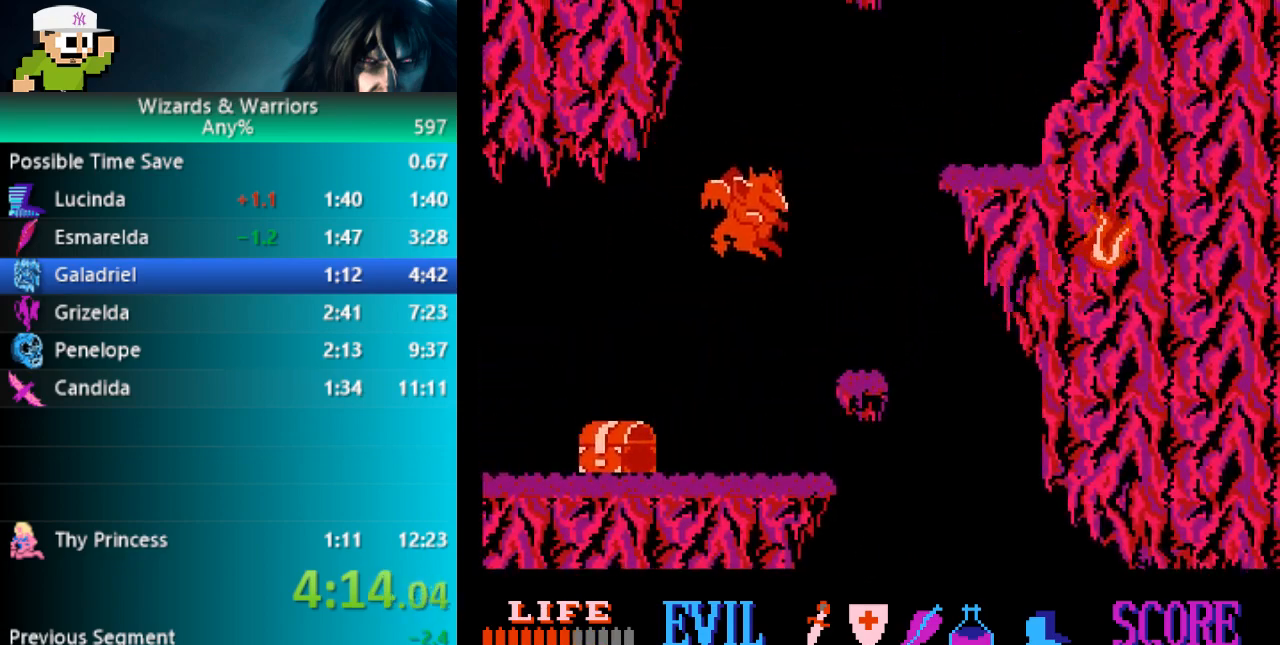
{"buttons": ["A"], "events": []}
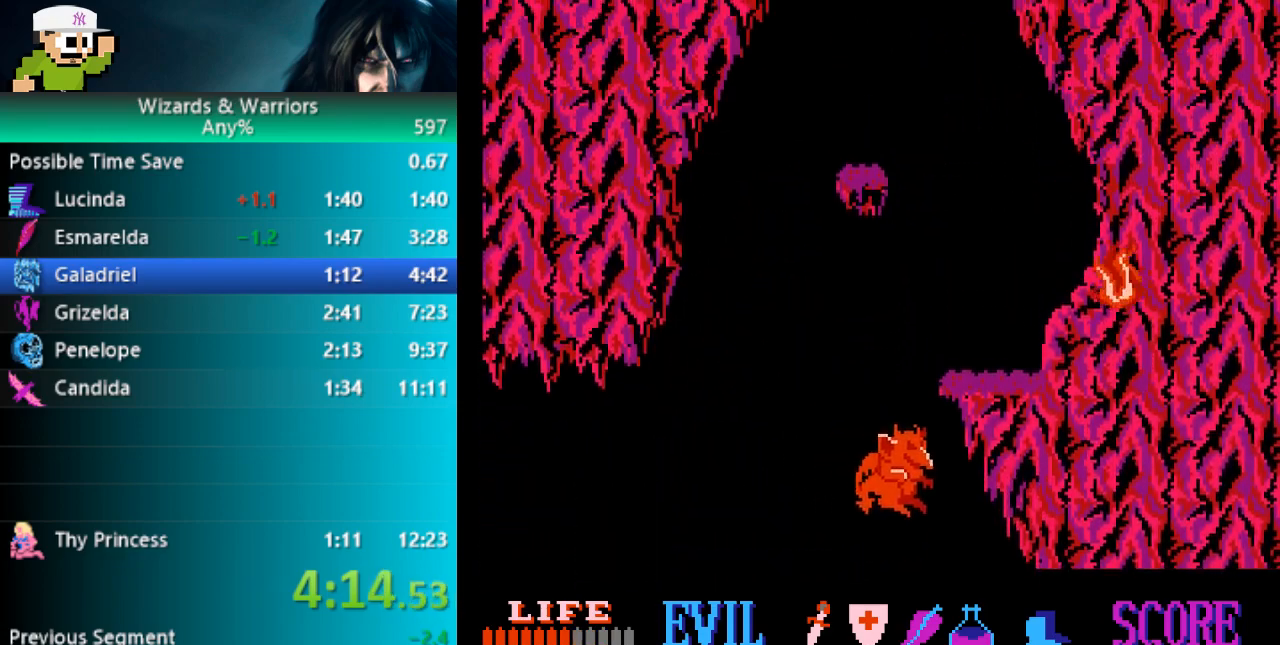
{"buttons": ["A", "DPAD_RIGHT"], "events": [[50, "DPAD_RIGHT", "down"]]}
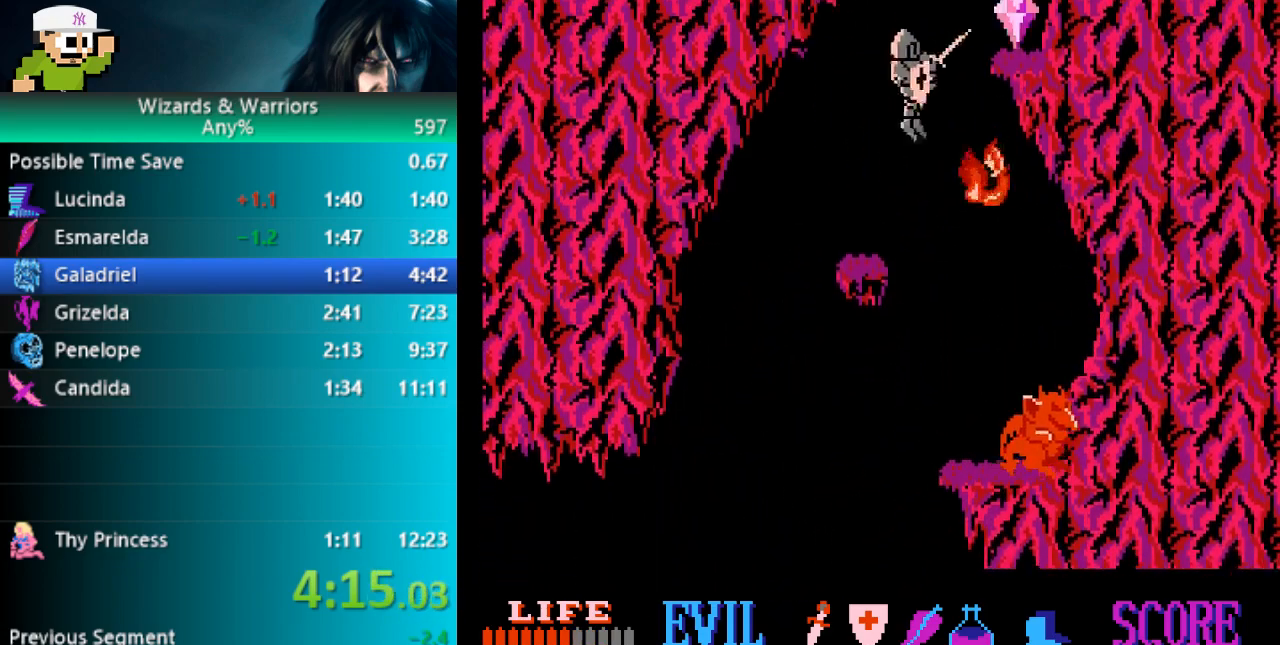
{"buttons": ["A", "DPAD_RIGHT"], "events": []}
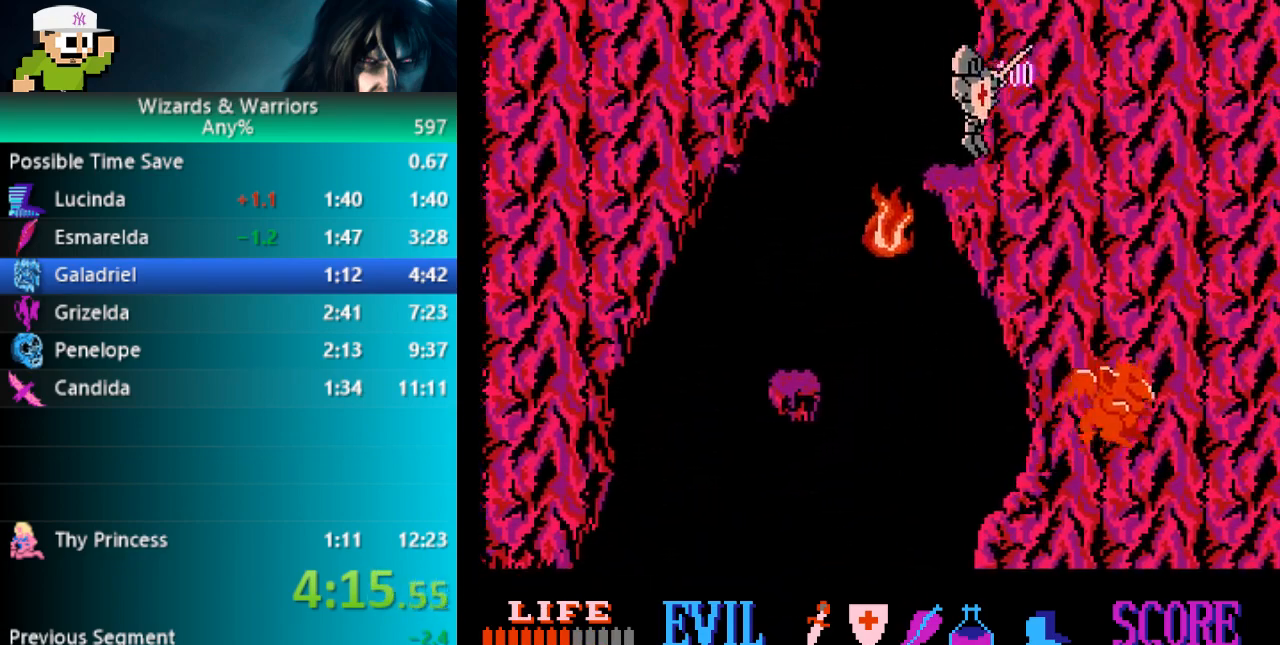
{"buttons": ["A", "DPAD_RIGHT"], "events": []}
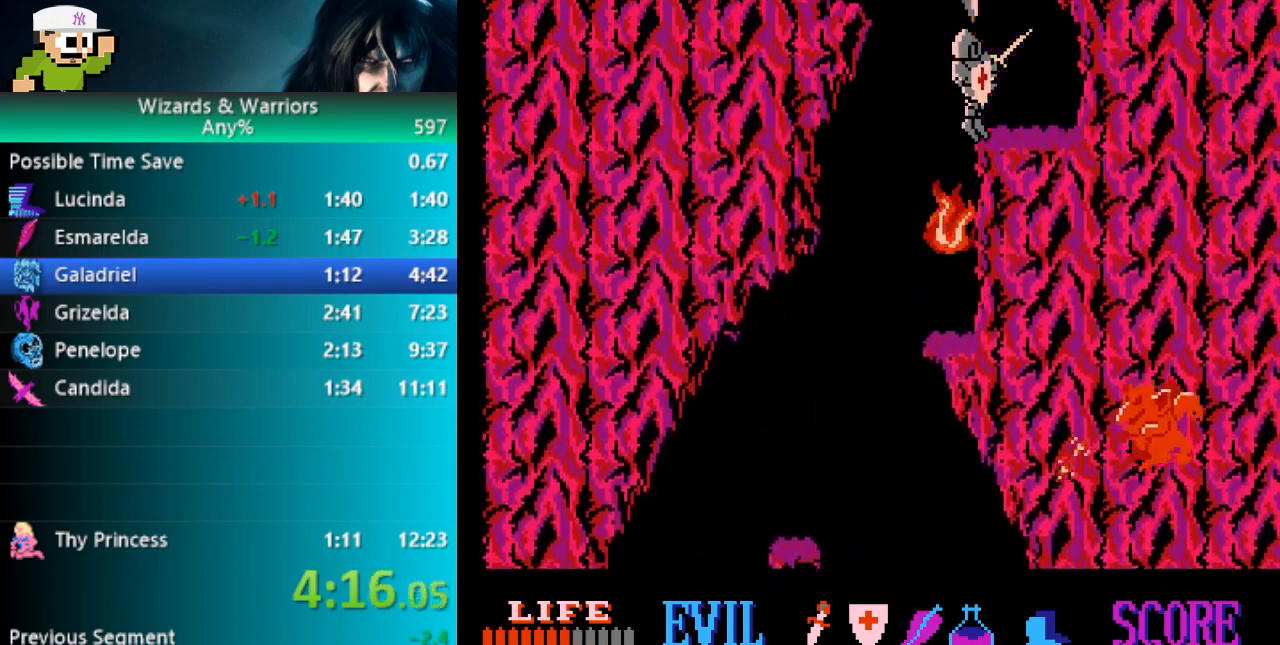
{"buttons": ["A"], "events": [[83, "DPAD_RIGHT", "up"]]}
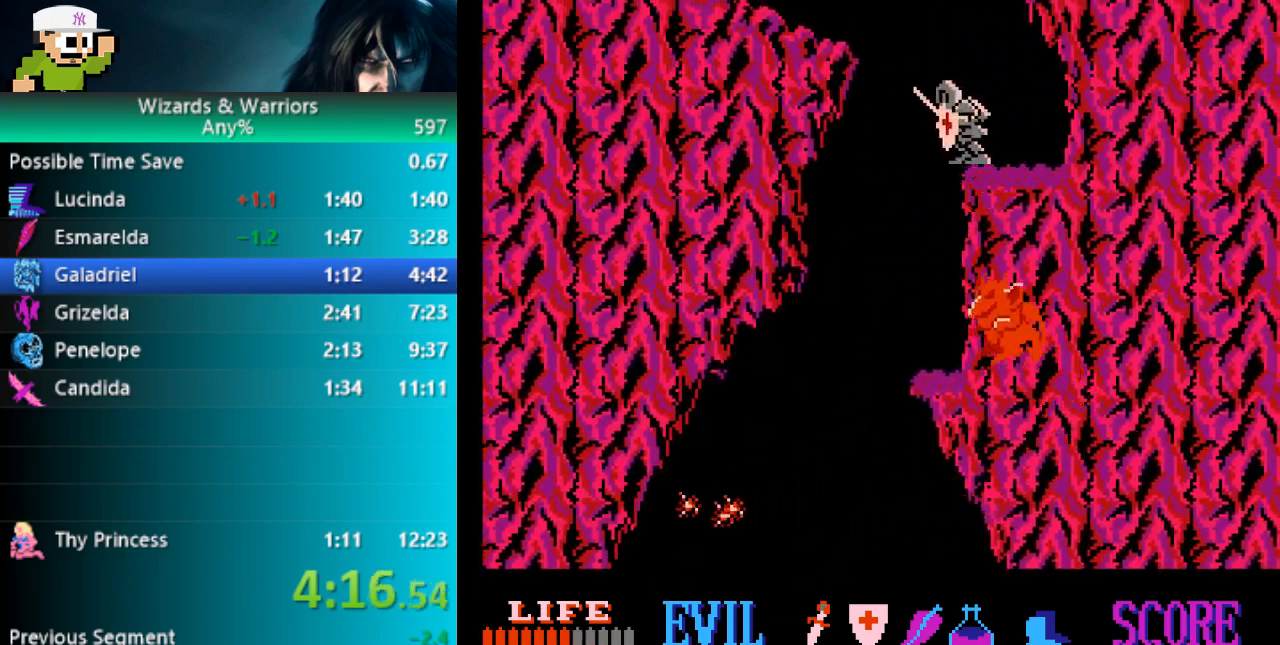
{"buttons": [], "events": [[400, "A", "up"]]}
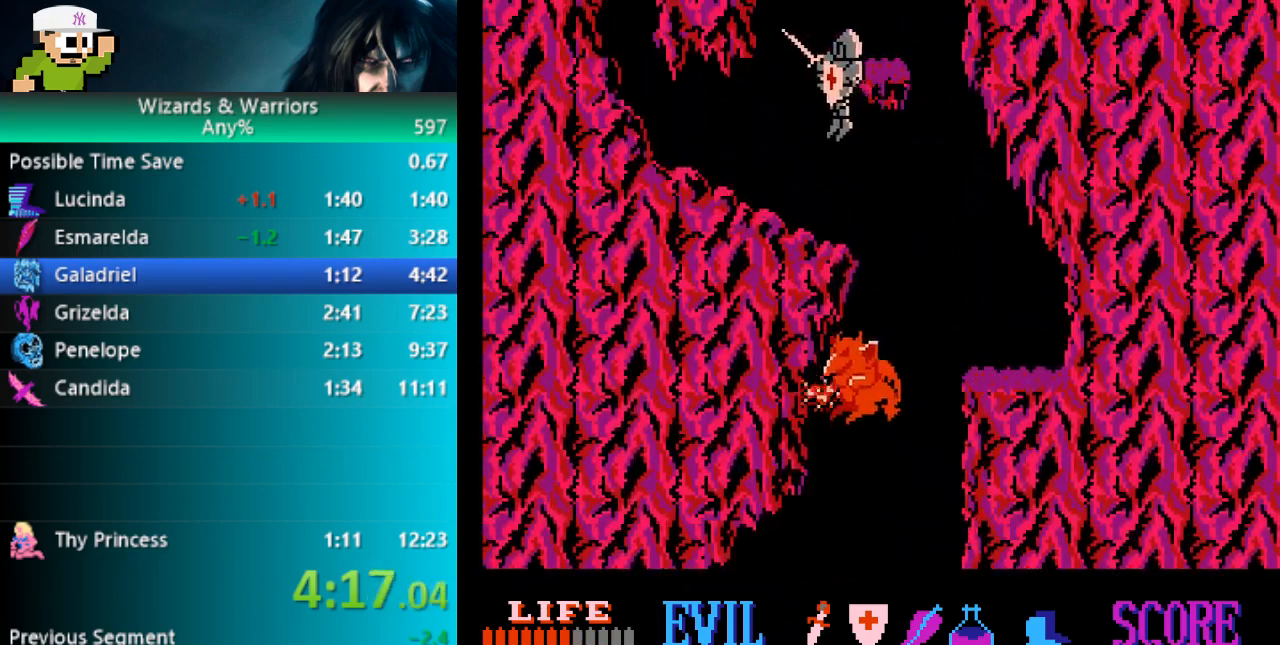
{"buttons": ["A"], "events": [[350, "A", "down"]]}
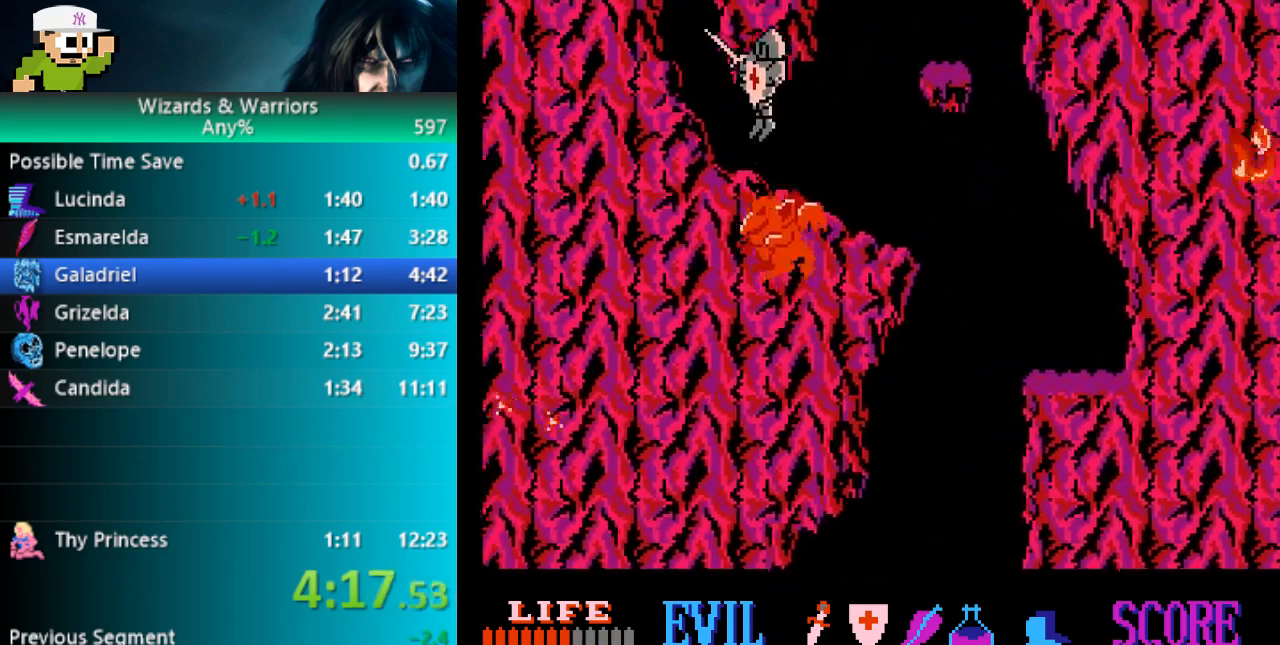
{"buttons": ["A", "DPAD_RIGHT"], "events": [[33, "DPAD_RIGHT", "down"]]}
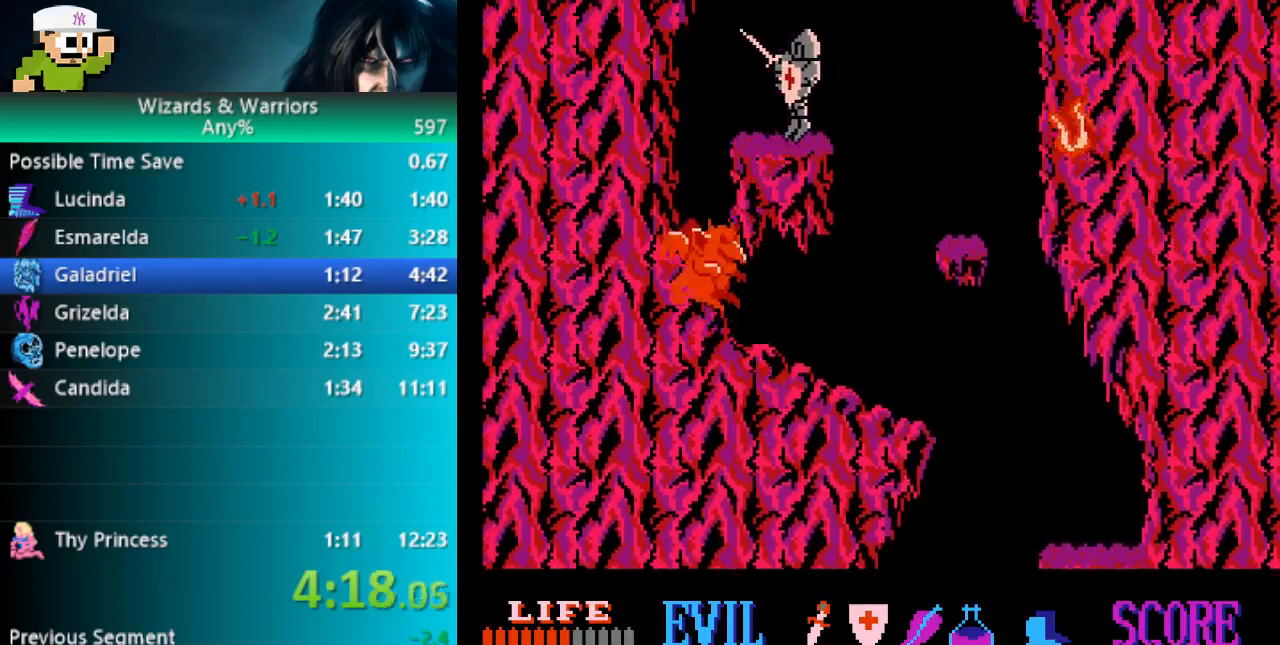
{"buttons": ["A", "DPAD_RIGHT"], "events": []}
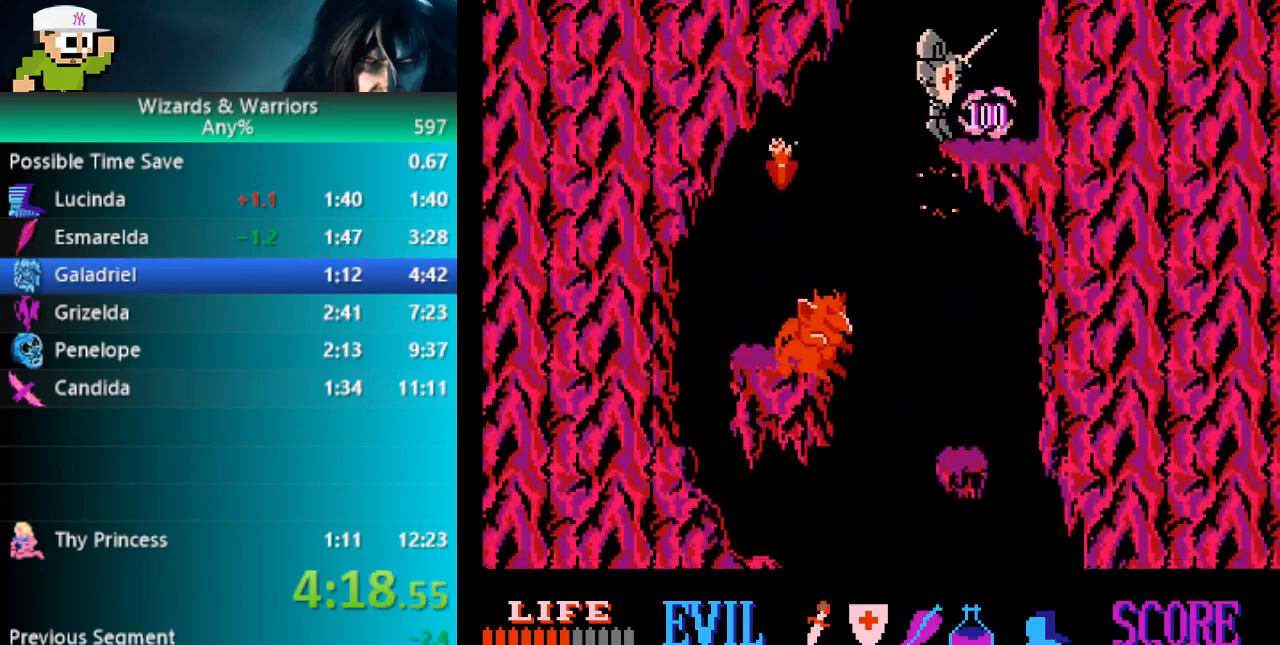
{"buttons": ["A"], "events": [[50, "DPAD_RIGHT", "up"]]}
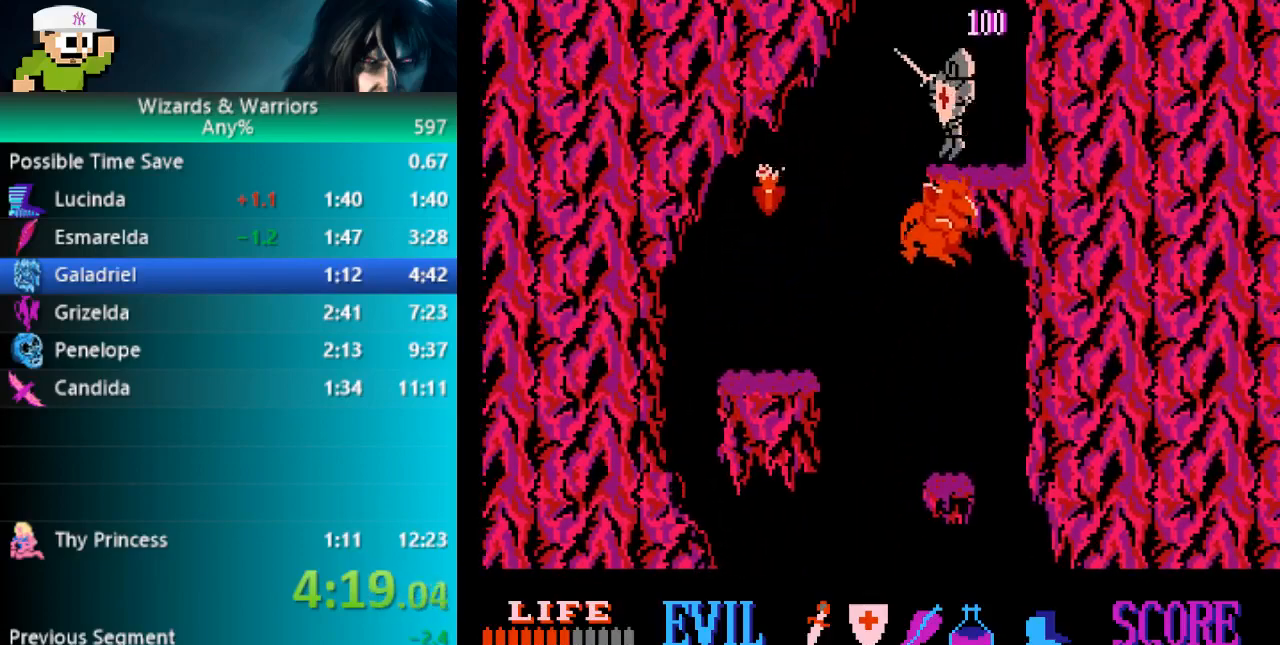
{"buttons": ["DPAD_RIGHT"], "events": [[333, "DPAD_RIGHT", "down"], [350, "A", "up"]]}
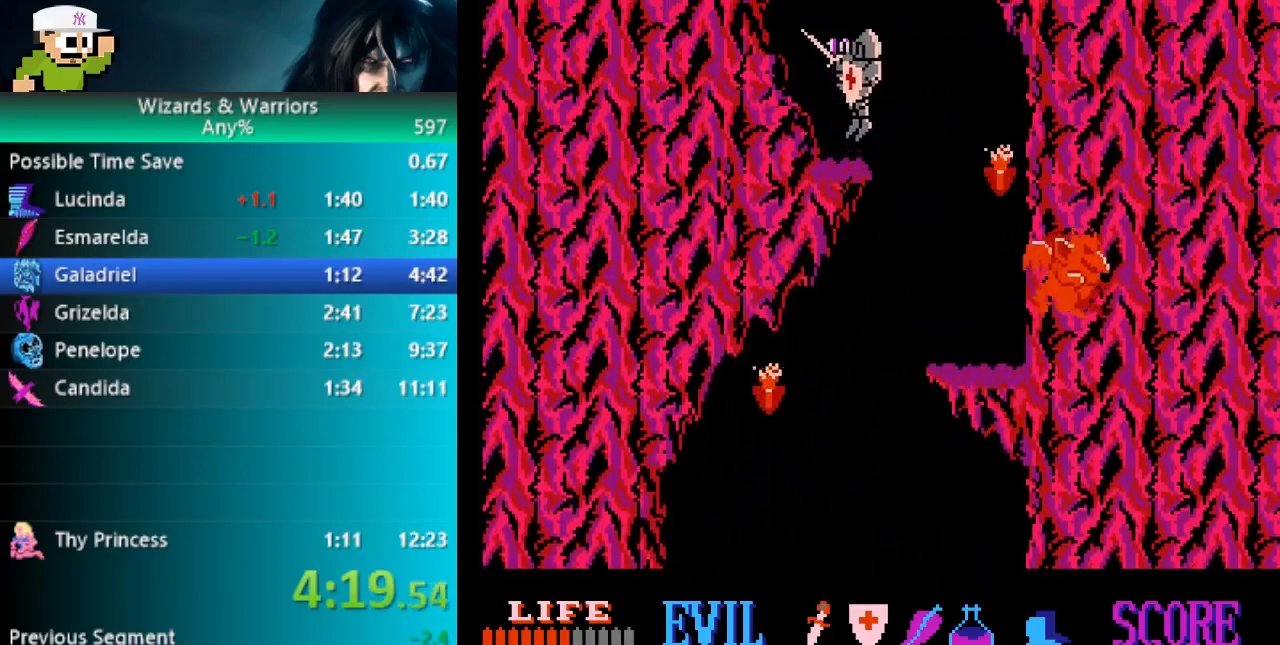
{"buttons": ["DPAD_UP"], "events": [[67, "DPAD_RIGHT", "up"], [167, "DPAD_UP", "down"]]}
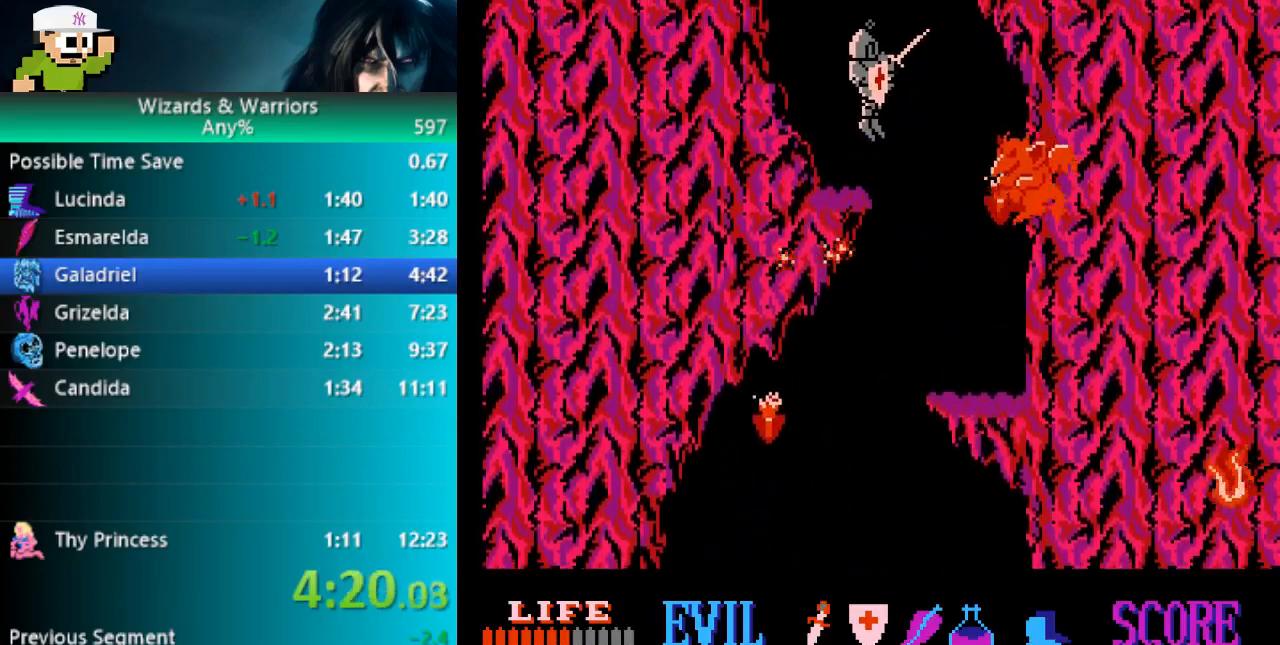
{"buttons": ["A", "DPAD_UP", "DPAD_RIGHT"], "events": [[150, "DPAD_RIGHT", "down"], [167, "A", "down"]]}
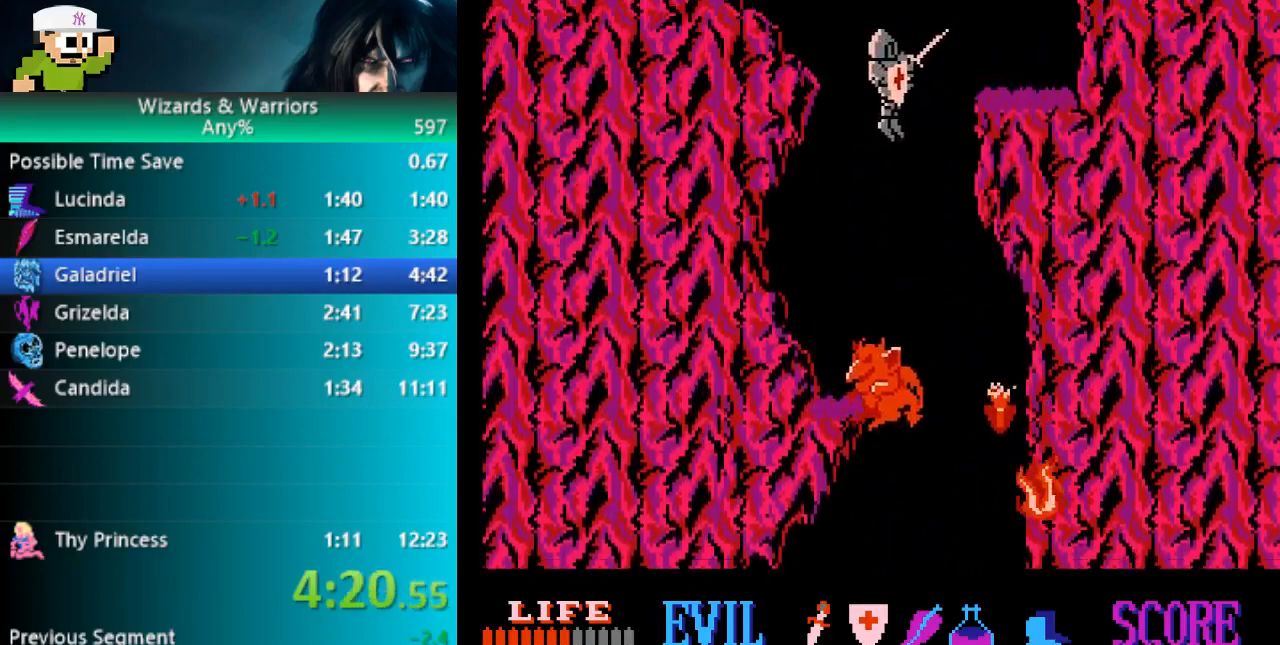
{"buttons": [], "events": [[183, "DPAD_UP", "up"], [250, "A", "up"], [417, "DPAD_RIGHT", "up"]]}
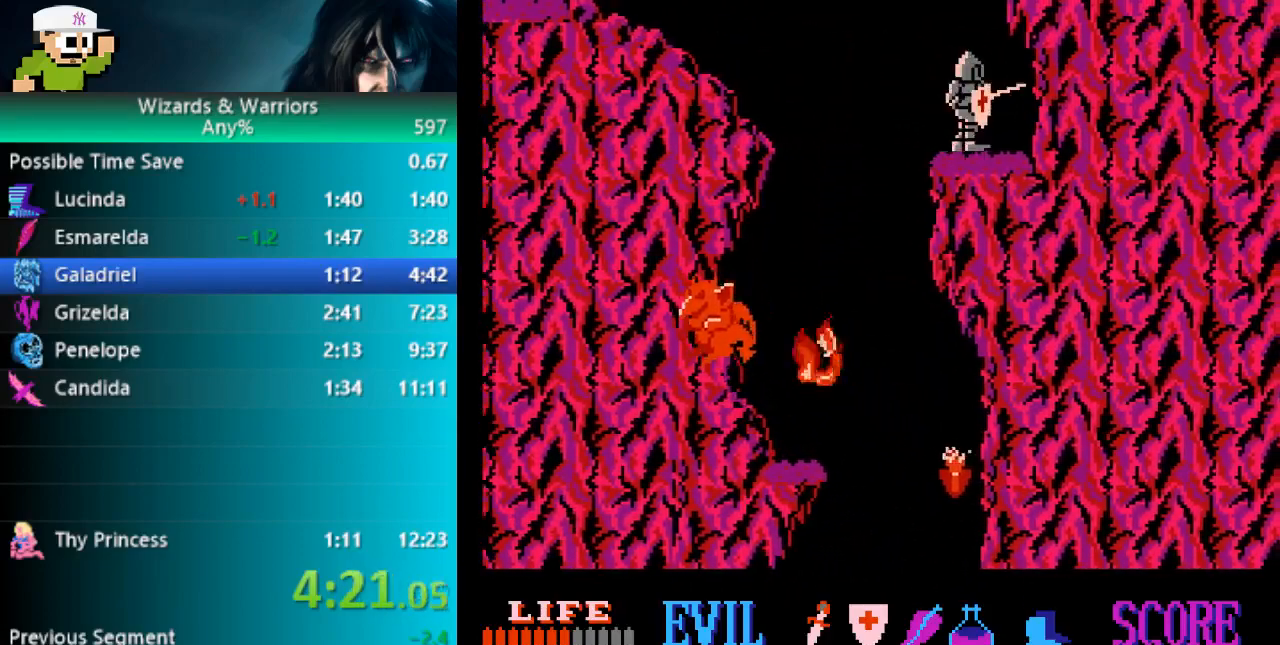
{"buttons": ["A"], "events": [[467, "A", "down"]]}
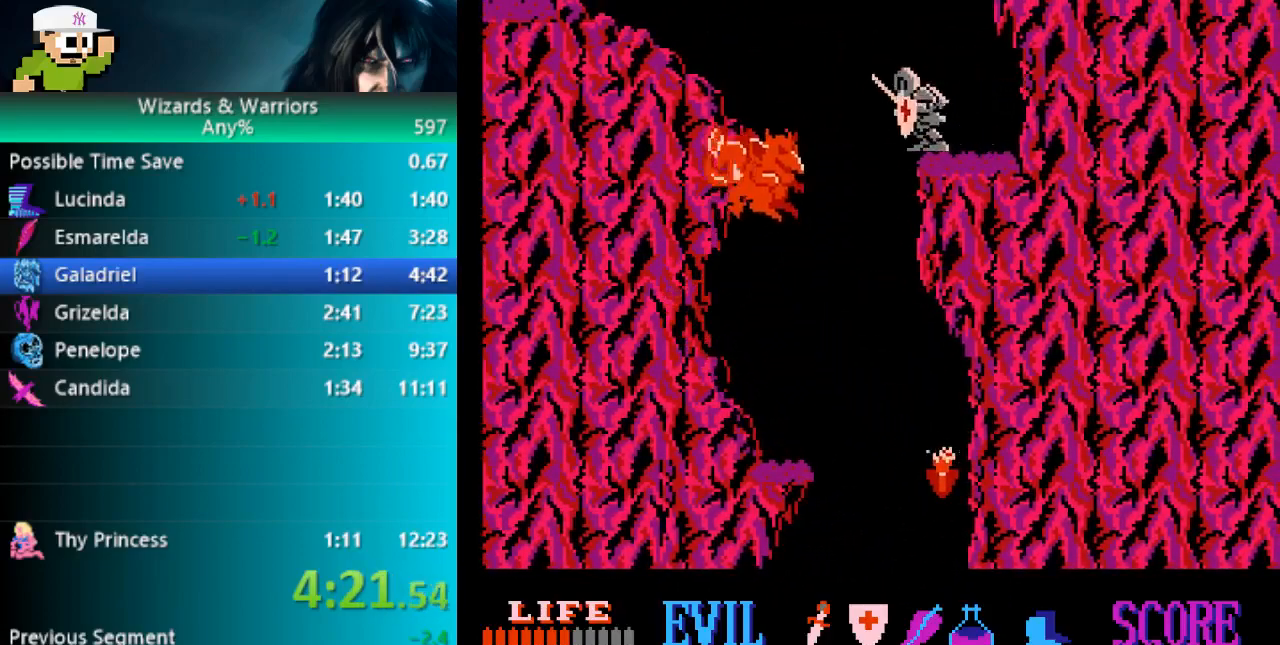
{"buttons": ["DPAD_UP"], "events": [[317, "DPAD_UP", "down"], [483, "A", "up"]]}